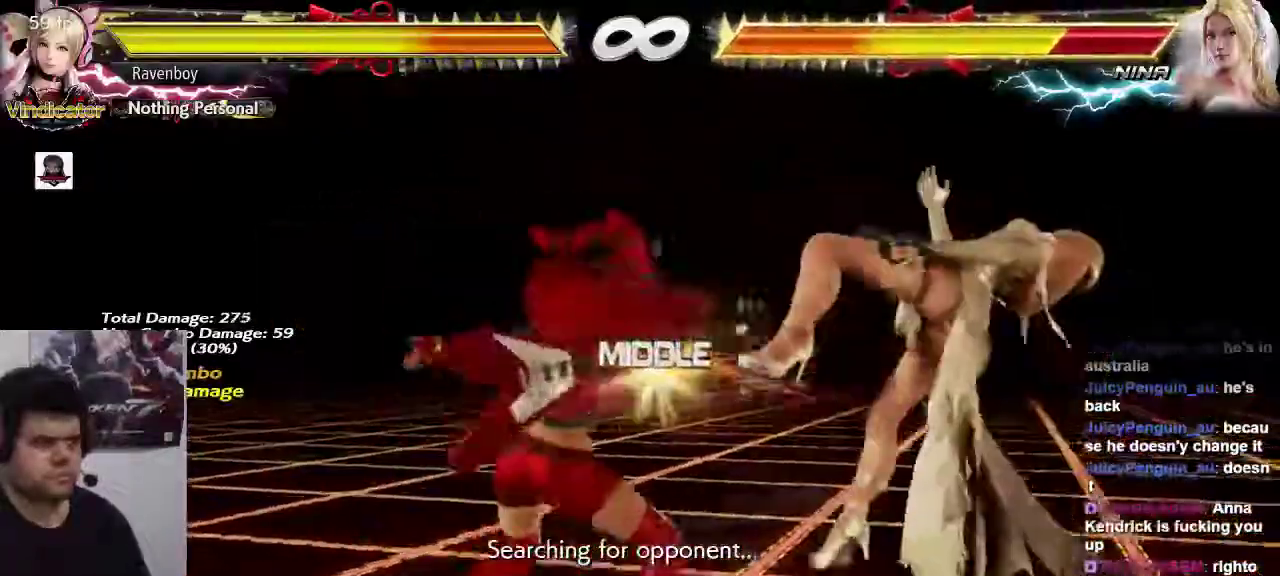
Gameplay with a controller (arcade stick); each line is a JSON object with the inputs held at the frame after it (dt_ms = milliseconds from this image to that frame). "events" lists button and stick changes between this image and that frame as [ms after this image, input, new state], when the widget could be followed in between. Not read: L3 R3.
{"dt_ms": 500, "buttons": [], "left_stick": "center", "events": []}
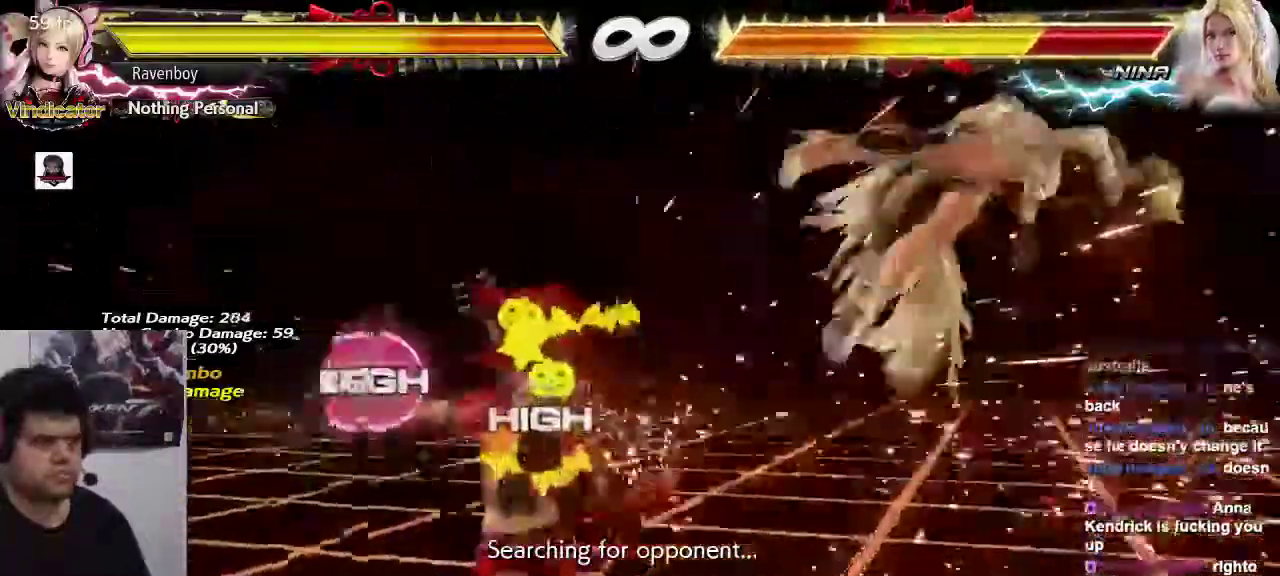
{"dt_ms": 500, "buttons": [], "left_stick": "right", "events": [[67, "left_stick", "right"], [400, "TRIANGLE", "down"], [467, "TRIANGLE", "up"]]}
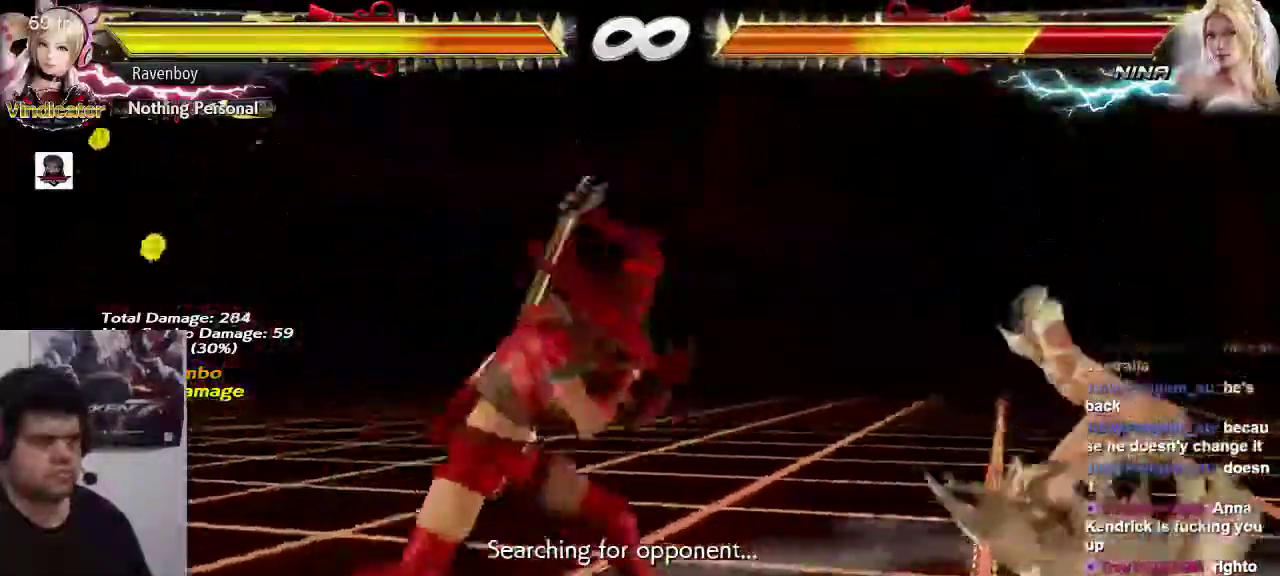
{"dt_ms": 500, "buttons": [], "left_stick": "center", "events": [[33, "SQUARE", "down"], [33, "TRIANGLE", "down"], [100, "SQUARE", "up"], [100, "TRIANGLE", "up"], [100, "left_stick", "center"]]}
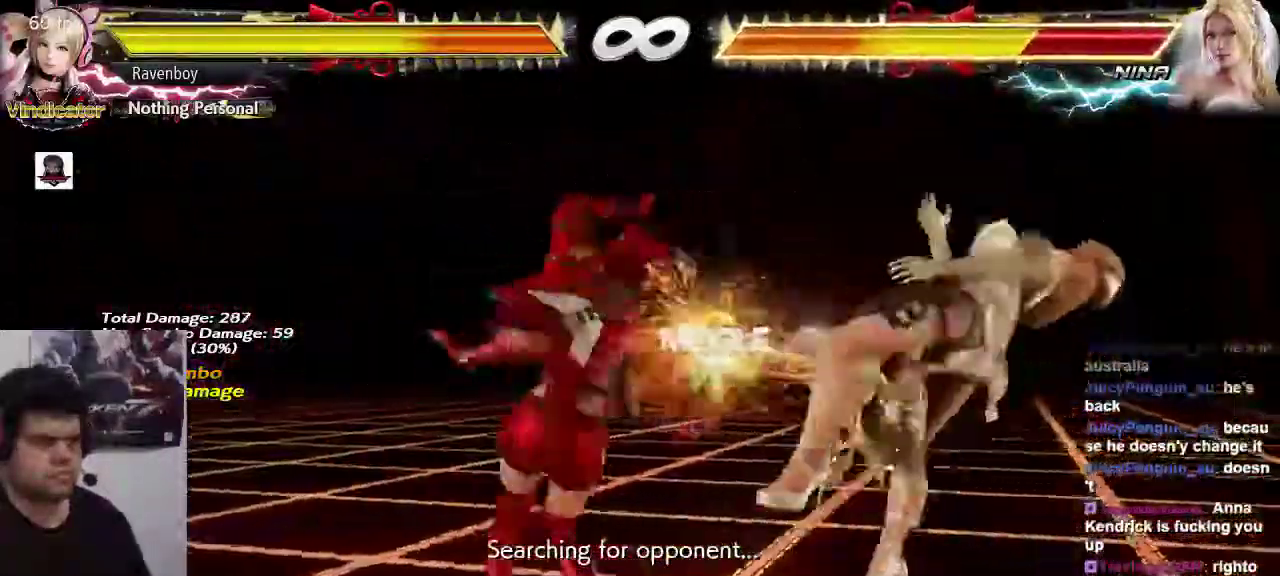
{"dt_ms": 500, "buttons": [], "left_stick": "center", "events": []}
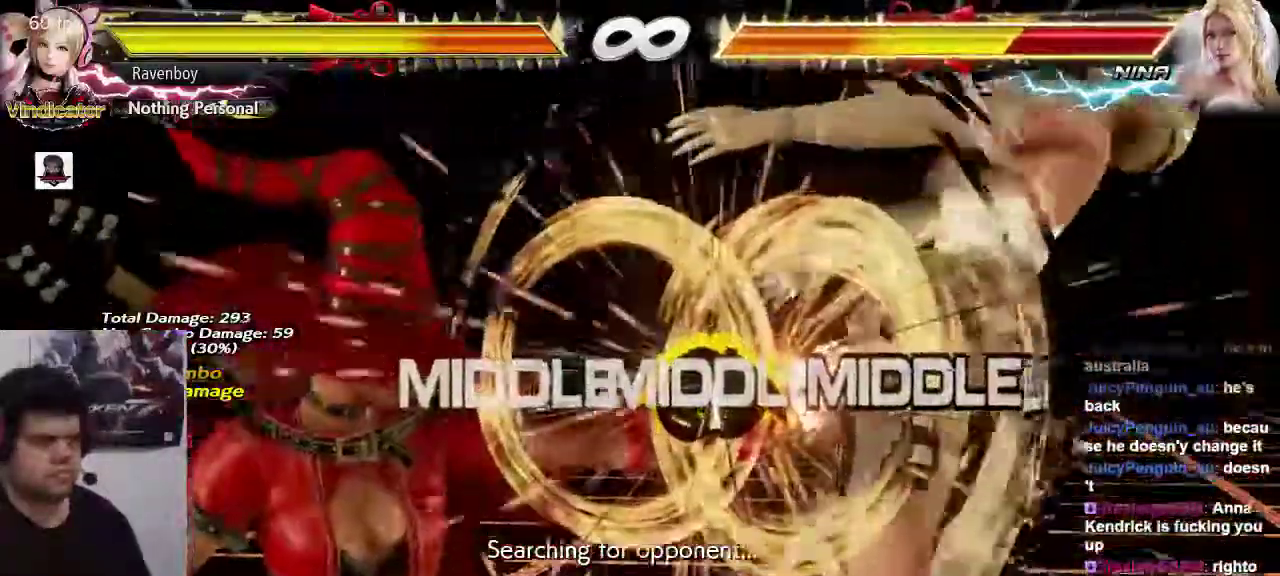
{"dt_ms": 500, "buttons": [], "left_stick": "right", "events": [[483, "left_stick", "right"]]}
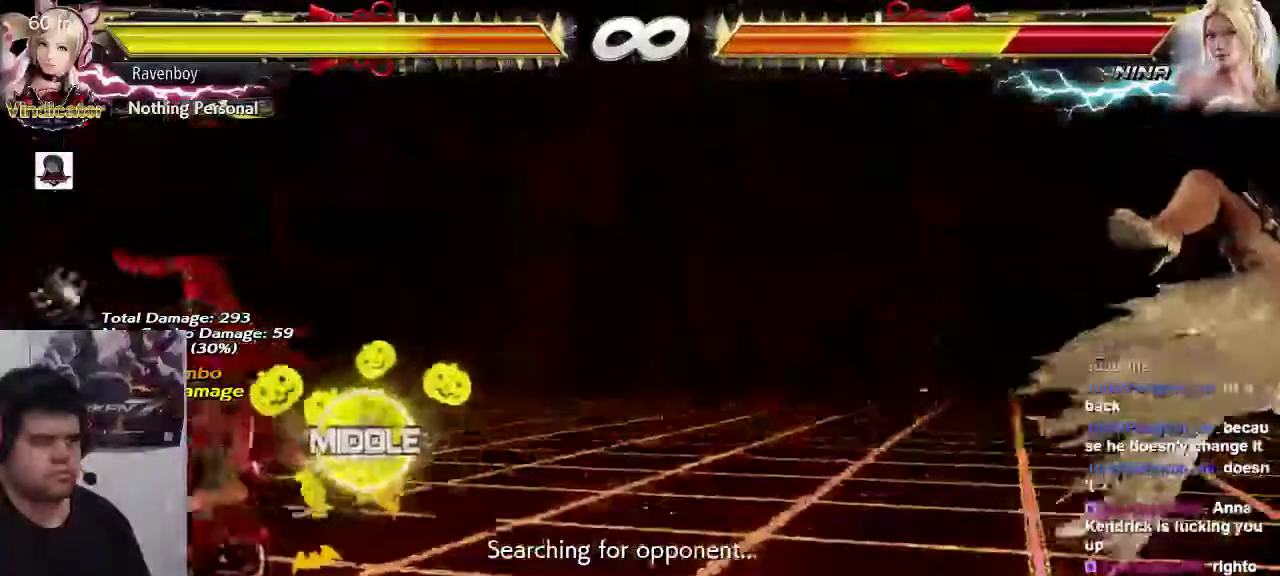
{"dt_ms": 500, "buttons": [], "left_stick": "right", "events": [[83, "left_stick", "center"], [150, "left_stick", "right"]]}
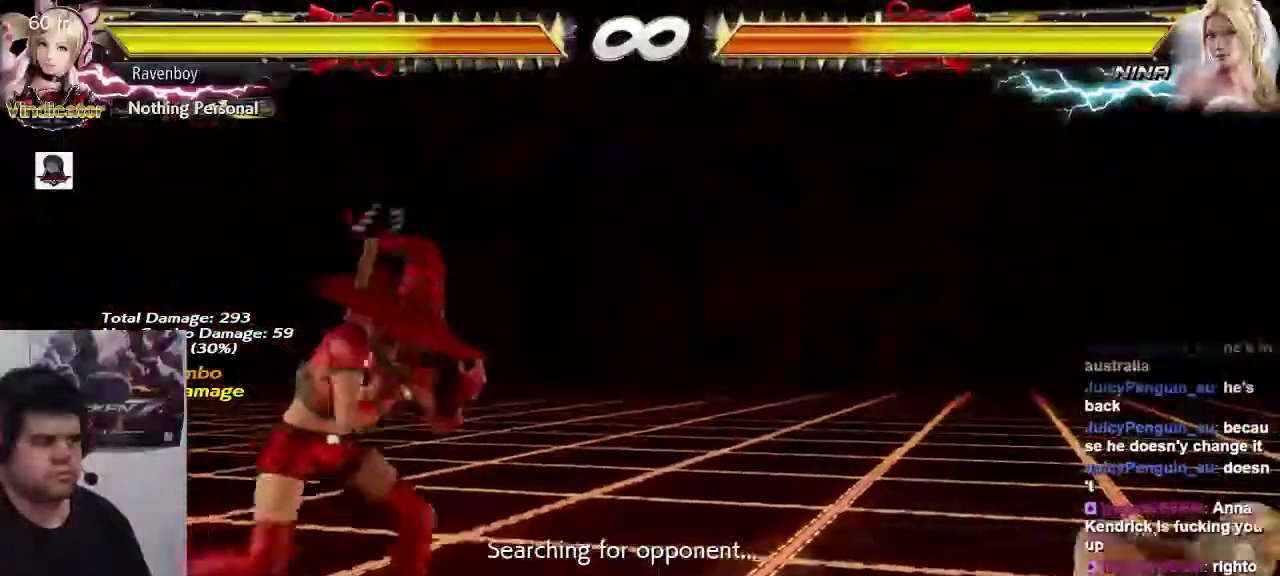
{"dt_ms": 500, "buttons": ["SQUARE"], "left_stick": "center", "events": [[100, "left_stick", "center"], [150, "left_stick", "left"], [233, "left_stick", "right"], [300, "TRIANGLE", "down"], [333, "left_stick", "center"], [367, "TRIANGLE", "up"], [500, "SQUARE", "down"]]}
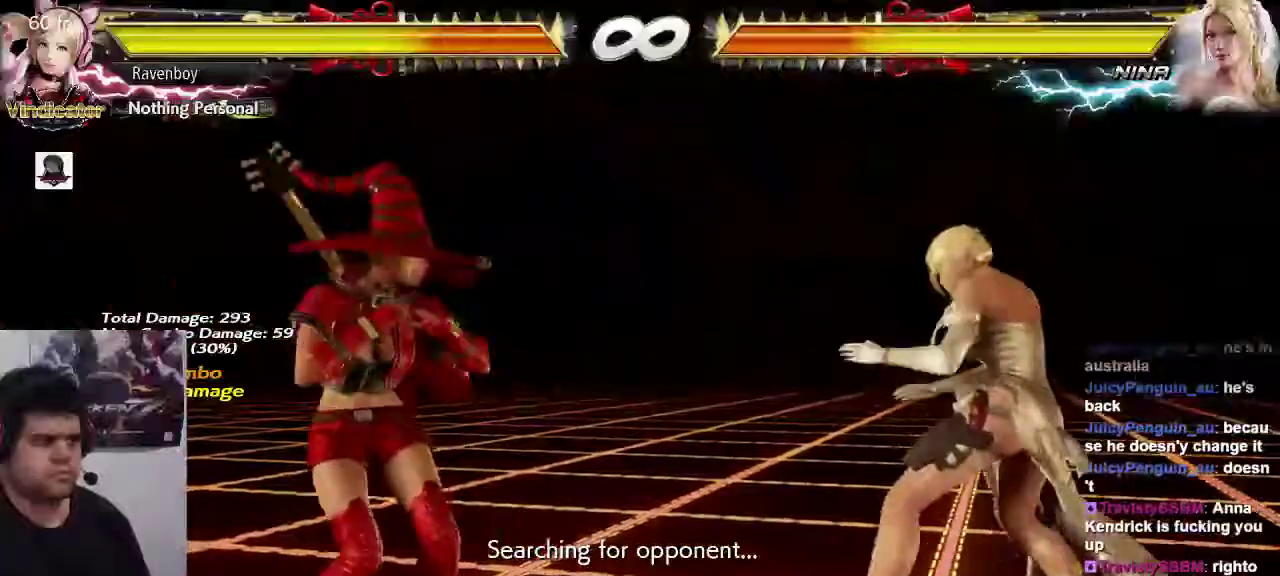
{"dt_ms": 500, "buttons": [], "left_stick": "center", "events": [[33, "TRIANGLE", "down"], [100, "SQUARE", "up"], [100, "TRIANGLE", "up"]]}
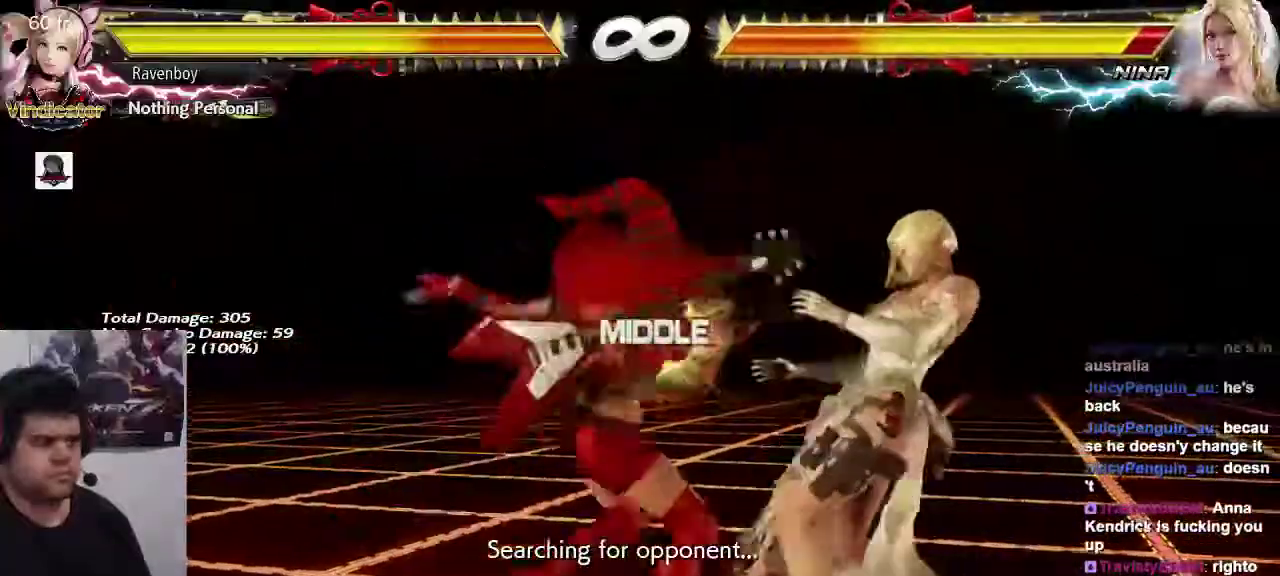
{"dt_ms": 500, "buttons": [], "left_stick": "center", "events": []}
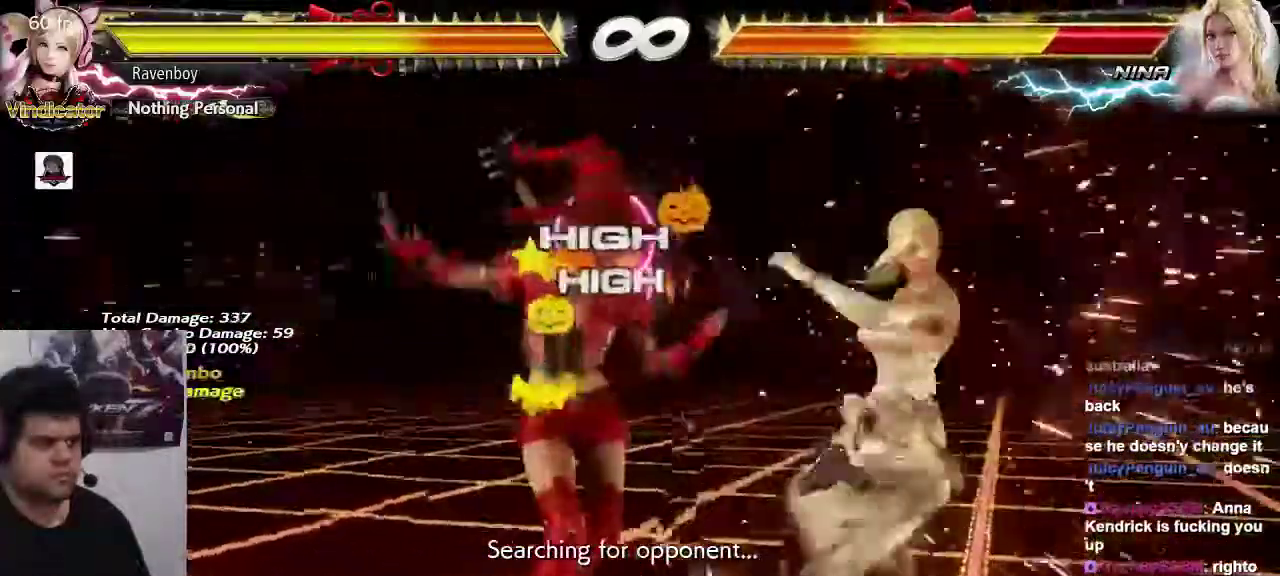
{"dt_ms": 500, "buttons": [], "left_stick": "center", "events": [[117, "left_stick", "up-right"], [200, "CROSS", "down"], [300, "CROSS", "up"], [317, "left_stick", "center"]]}
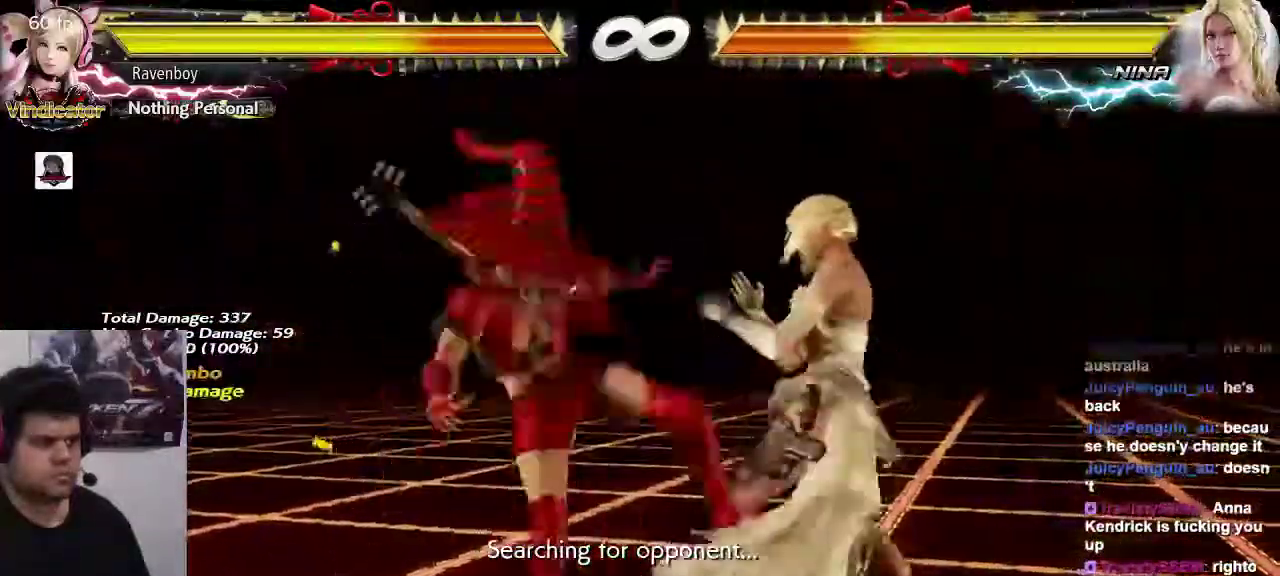
{"dt_ms": 500, "buttons": ["SQUARE"], "left_stick": "down-right", "events": [[283, "left_stick", "down-right"], [350, "SQUARE", "down"]]}
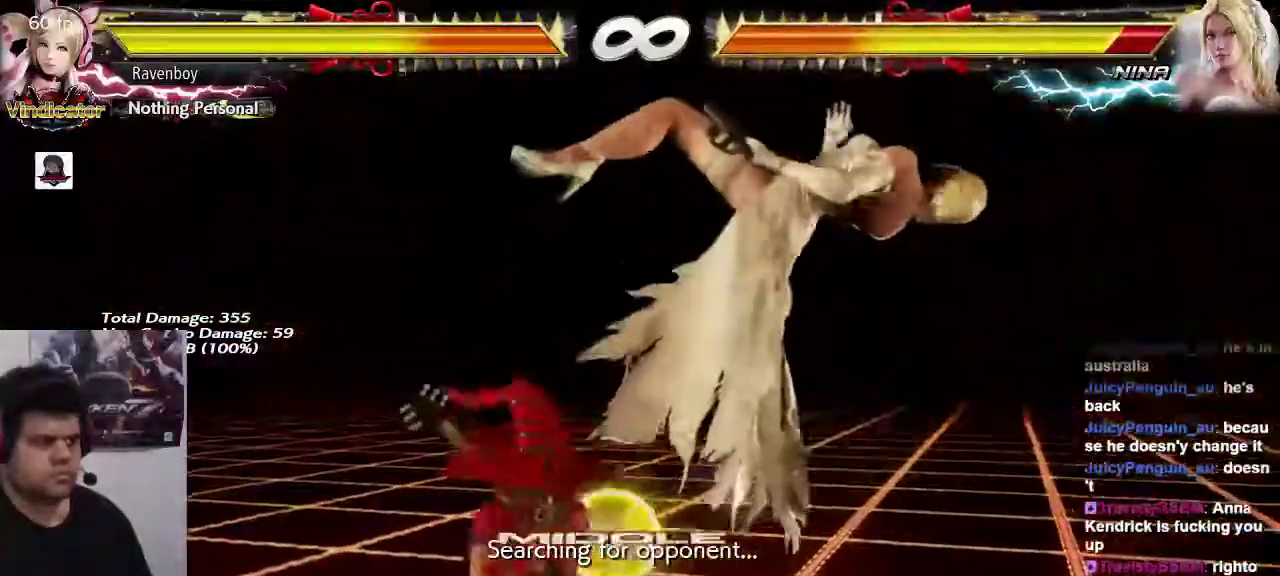
{"dt_ms": 1000, "buttons": [], "left_stick": "center", "events": [[17, "SQUARE", "up"], [117, "left_stick", "center"], [417, "left_stick", "down-right"], [483, "SQUARE", "down"], [617, "SQUARE", "up"], [650, "left_stick", "center"]]}
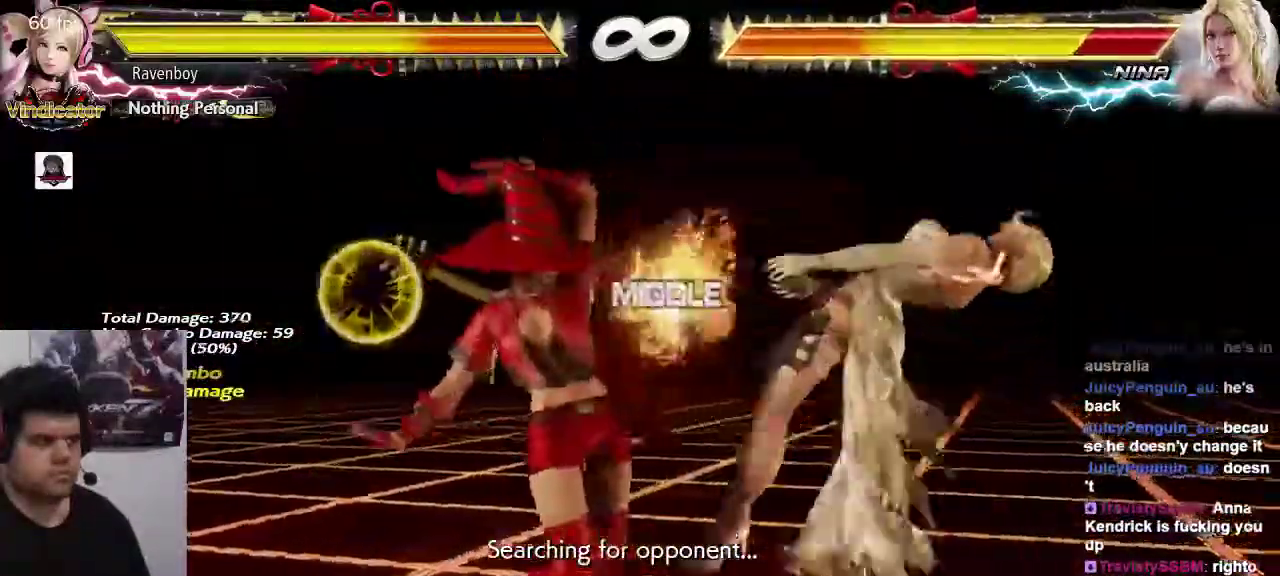
{"dt_ms": 500, "buttons": [], "left_stick": "center", "events": [[17, "left_stick", "down-right"], [67, "SQUARE", "down"], [200, "SQUARE", "up"], [267, "left_stick", "center"]]}
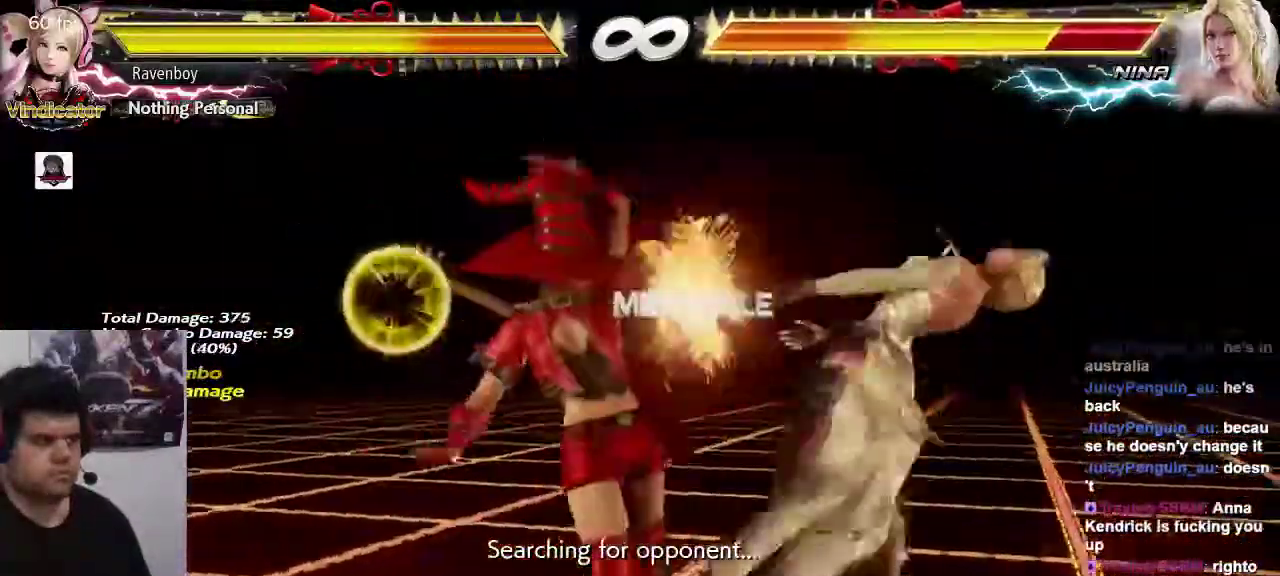
{"dt_ms": 500, "buttons": [], "left_stick": "center", "events": [[67, "left_stick", "right"], [100, "TRIANGLE", "down"], [167, "TRIANGLE", "up"], [200, "left_stick", "center"], [267, "SQUARE", "down"], [300, "TRIANGLE", "down"], [367, "SQUARE", "up"], [367, "TRIANGLE", "up"]]}
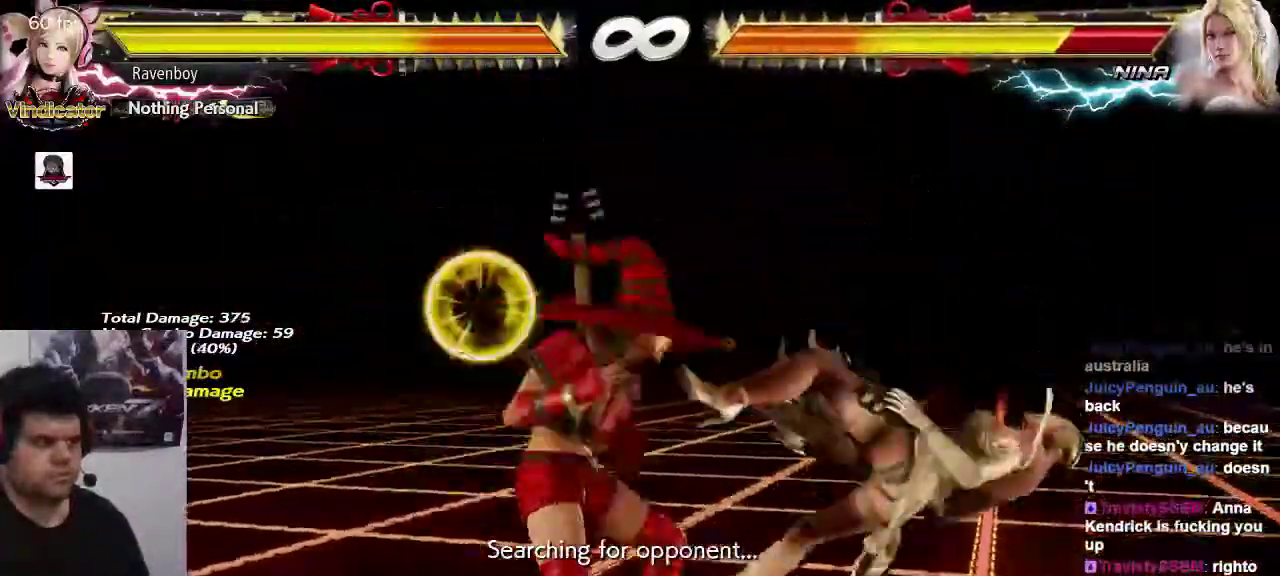
{"dt_ms": 500, "buttons": [], "left_stick": "center", "events": []}
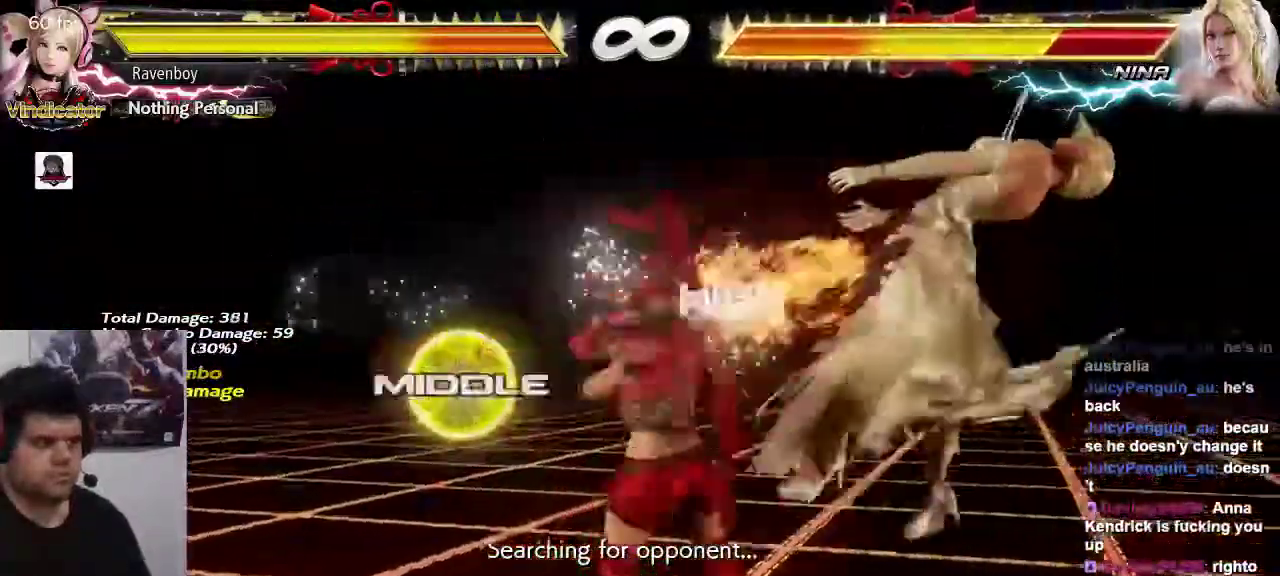
{"dt_ms": 500, "buttons": [], "left_stick": "right", "events": [[383, "left_stick", "right"]]}
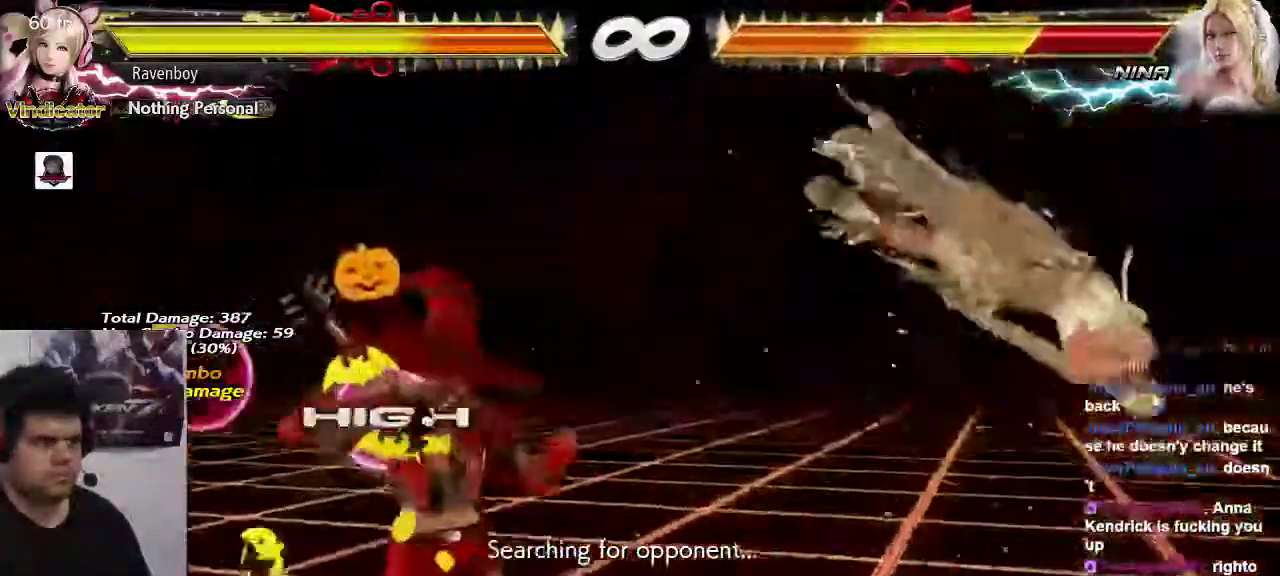
{"dt_ms": 500, "buttons": ["SQUARE", "TRIANGLE"], "left_stick": "center", "events": [[17, "left_stick", "center"], [83, "left_stick", "left"], [183, "left_stick", "right"], [317, "TRIANGLE", "down"], [383, "TRIANGLE", "up"], [383, "left_stick", "center"], [483, "SQUARE", "down"], [483, "TRIANGLE", "down"]]}
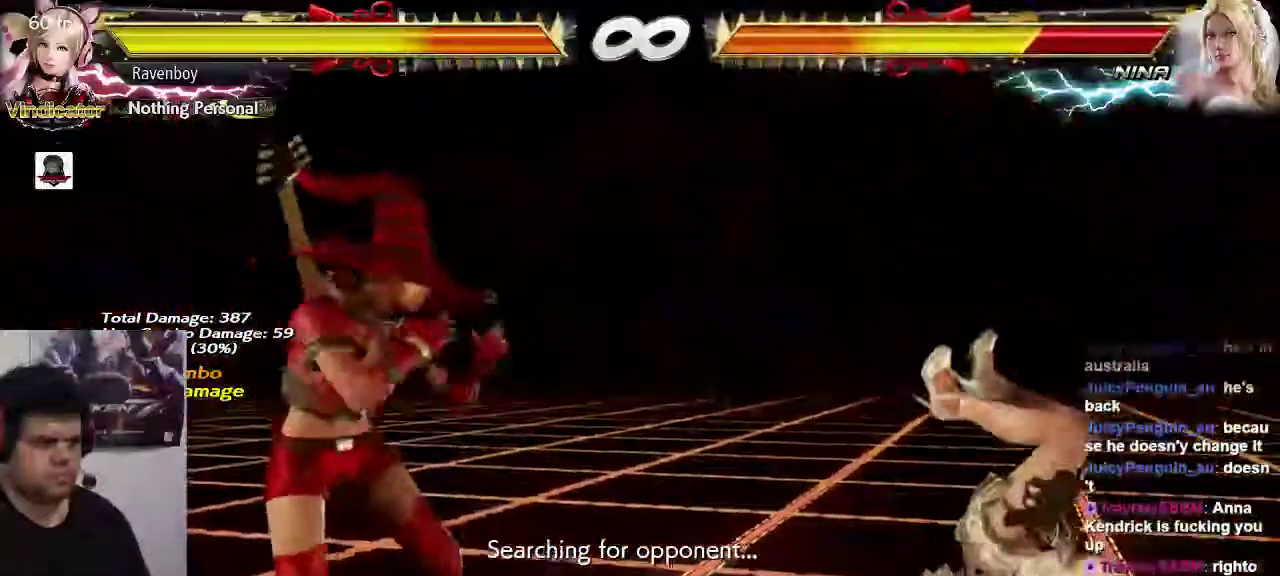
{"dt_ms": 500, "buttons": [], "left_stick": "center", "events": [[50, "SQUARE", "up"], [50, "TRIANGLE", "up"]]}
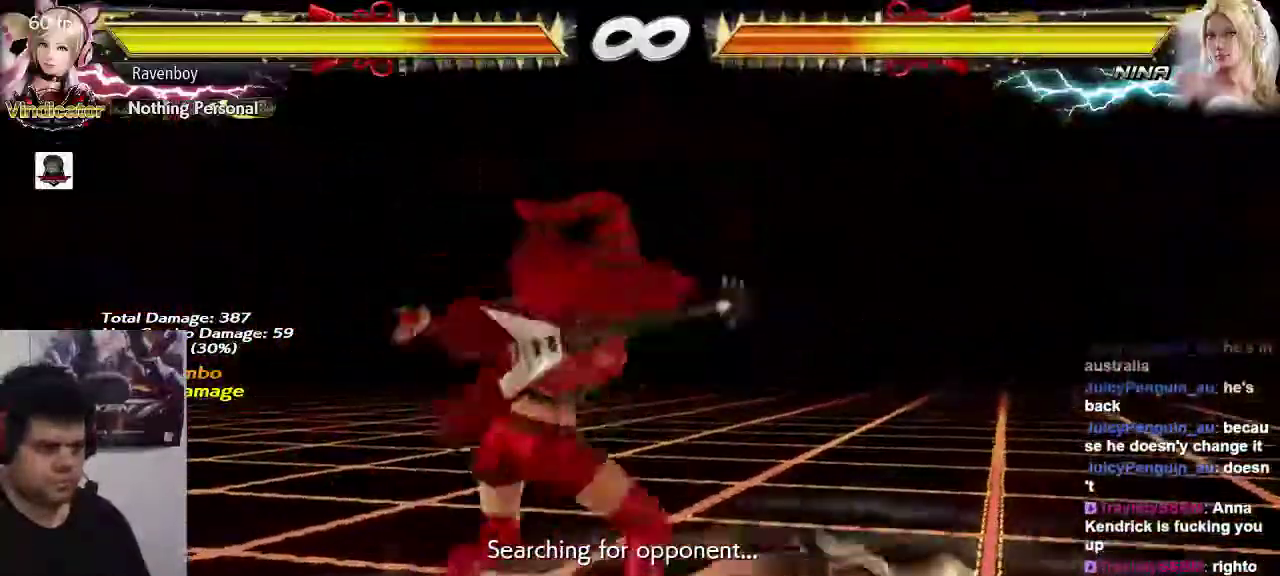
{"dt_ms": 500, "buttons": [], "left_stick": "center", "events": []}
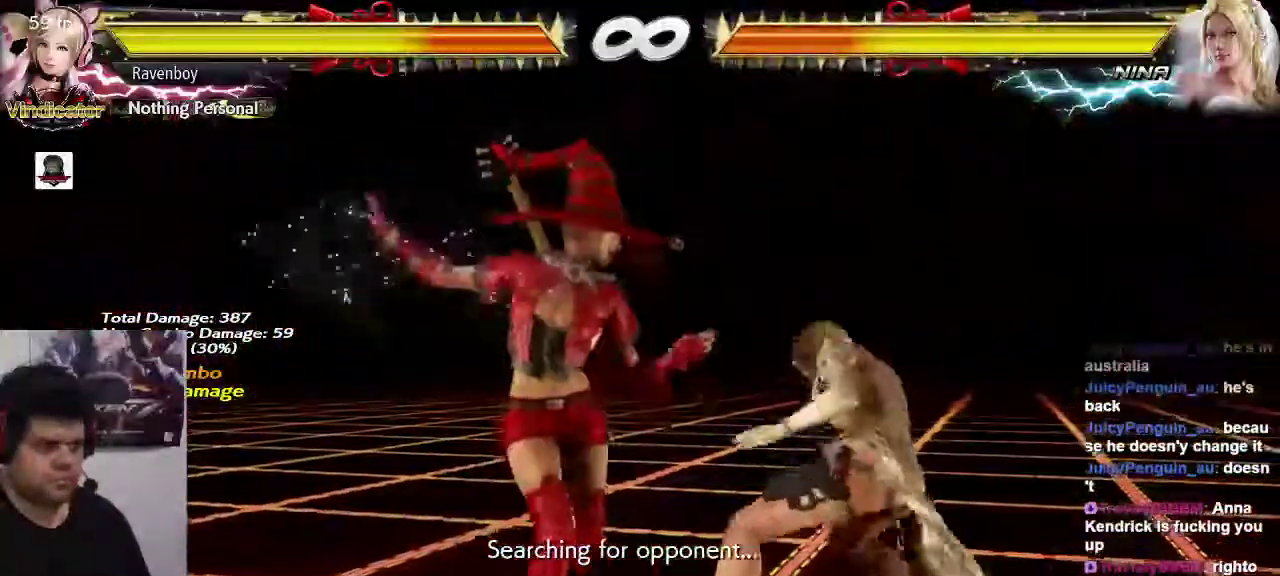
{"dt_ms": 500, "buttons": [], "left_stick": "center", "events": [[67, "left_stick", "up-right"], [100, "CROSS", "down"], [167, "CROSS", "up"], [267, "left_stick", "center"]]}
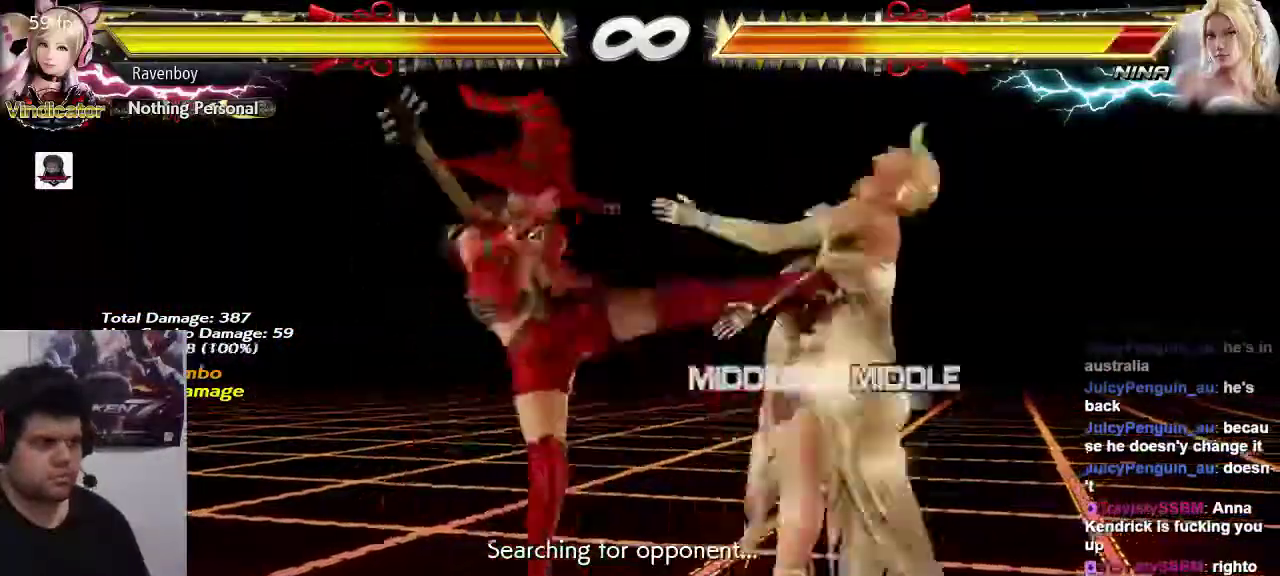
{"dt_ms": 500, "buttons": [], "left_stick": "down-right", "events": [[267, "left_stick", "down-right"], [333, "SQUARE", "down"], [450, "SQUARE", "up"]]}
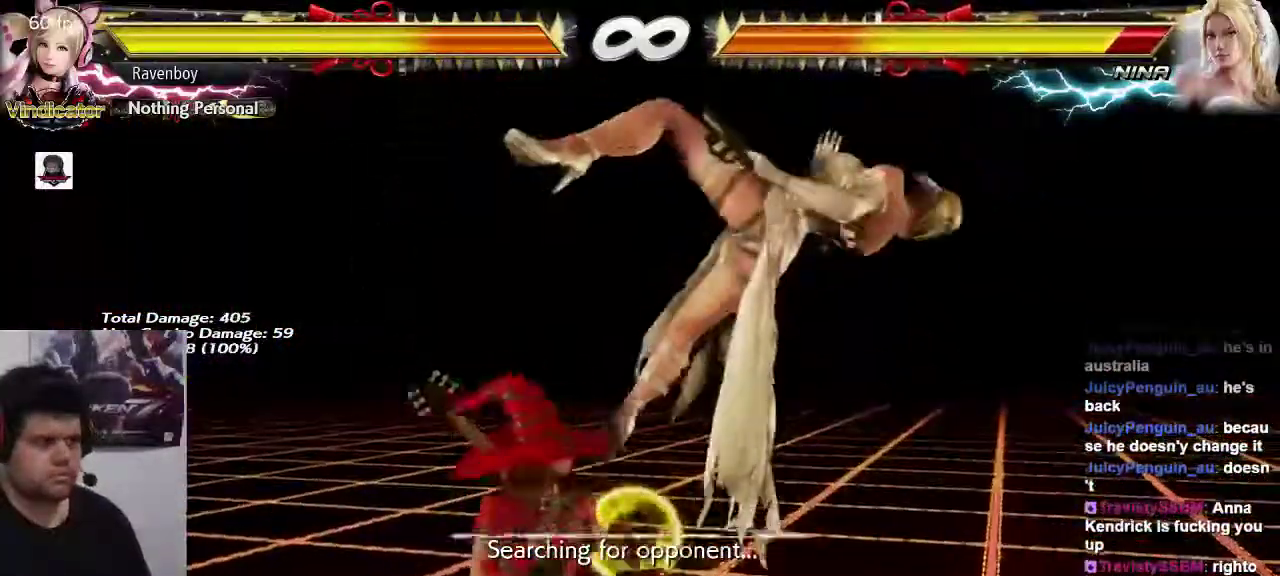
{"dt_ms": 500, "buttons": ["SQUARE"], "left_stick": "down-right", "events": [[67, "left_stick", "center"], [383, "left_stick", "down-right"], [433, "SQUARE", "down"]]}
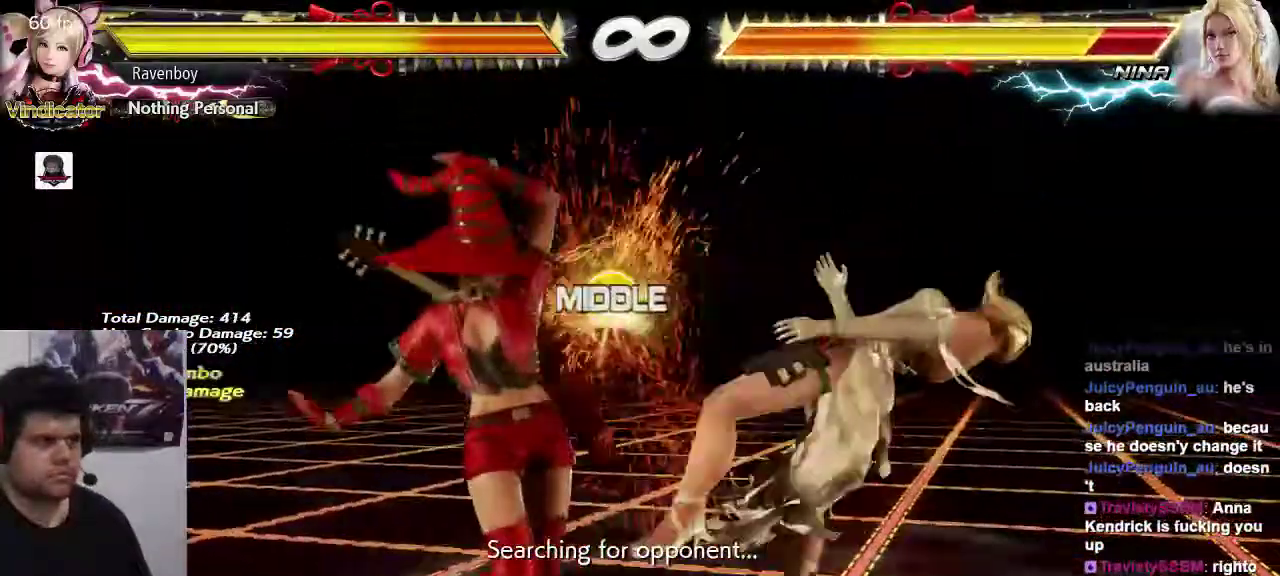
{"dt_ms": 500, "buttons": [], "left_stick": "down-right", "events": [[83, "SQUARE", "up"], [117, "left_stick", "center"], [450, "left_stick", "down-right"]]}
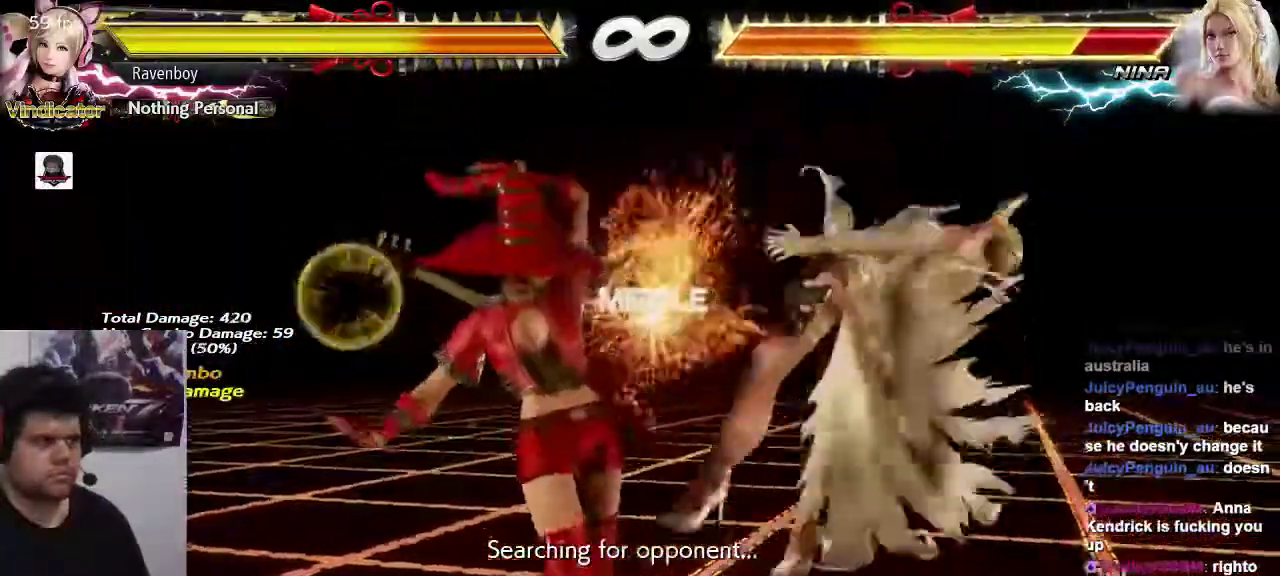
{"dt_ms": 500, "buttons": [], "left_stick": "center", "events": [[17, "SQUARE", "down"], [183, "SQUARE", "up"], [250, "left_stick", "center"]]}
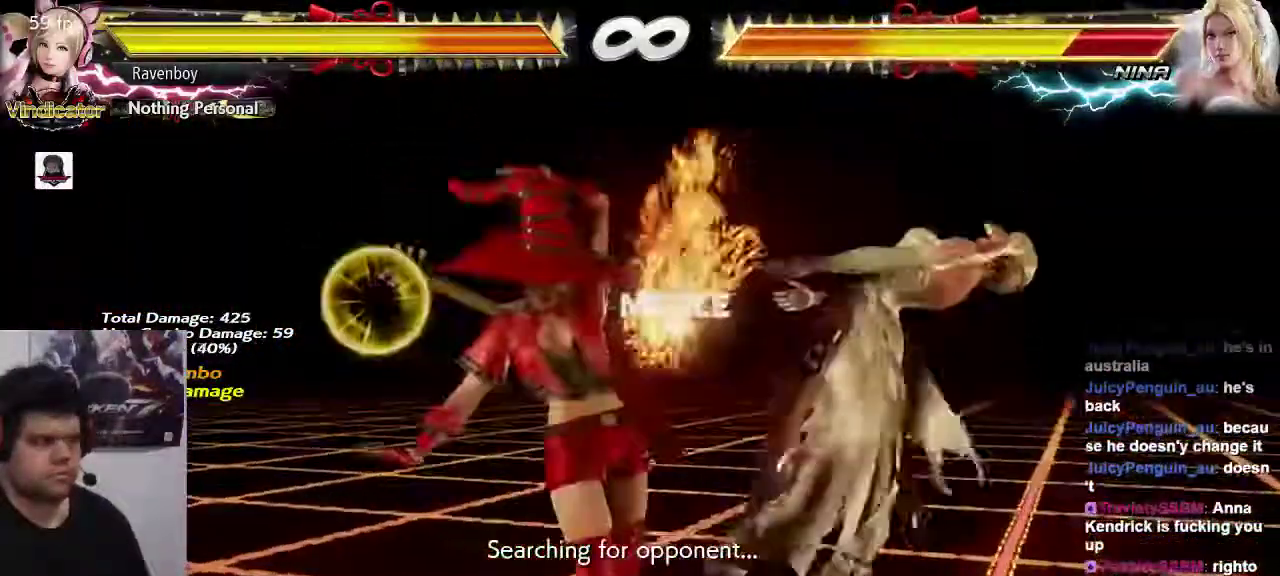
{"dt_ms": 500, "buttons": [], "left_stick": "center", "events": [[50, "left_stick", "right"], [83, "TRIANGLE", "down"], [150, "TRIANGLE", "up"], [150, "left_stick", "center"], [250, "SQUARE", "down"], [250, "TRIANGLE", "down"], [300, "SQUARE", "up"], [300, "TRIANGLE", "up"]]}
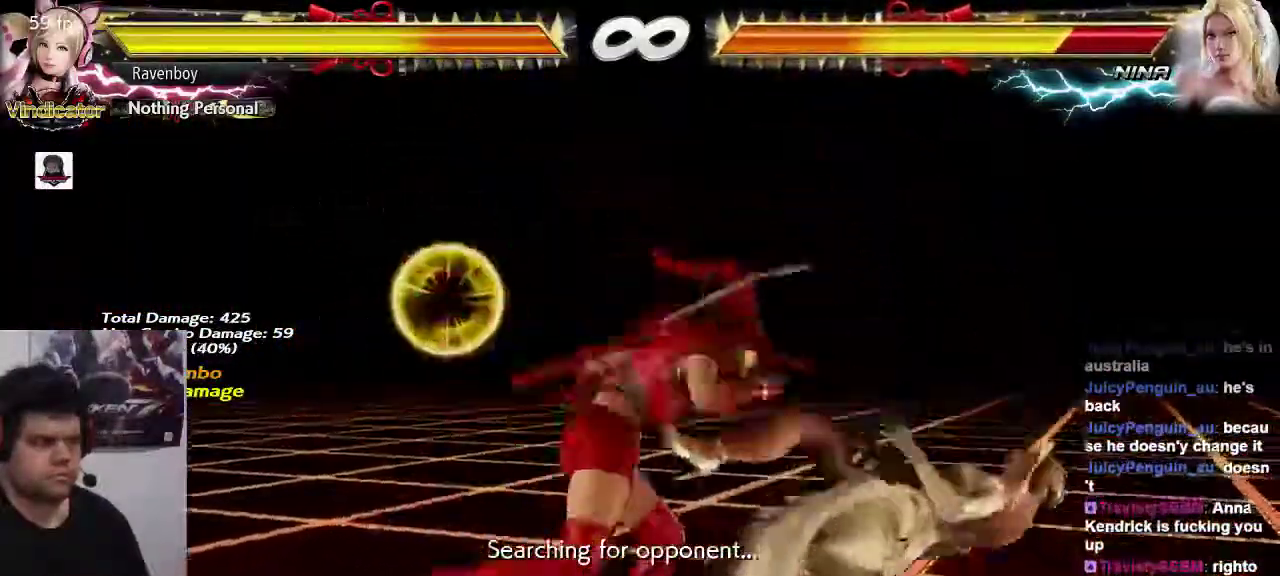
{"dt_ms": 1000, "buttons": [], "left_stick": "right", "events": [[833, "left_stick", "right"]]}
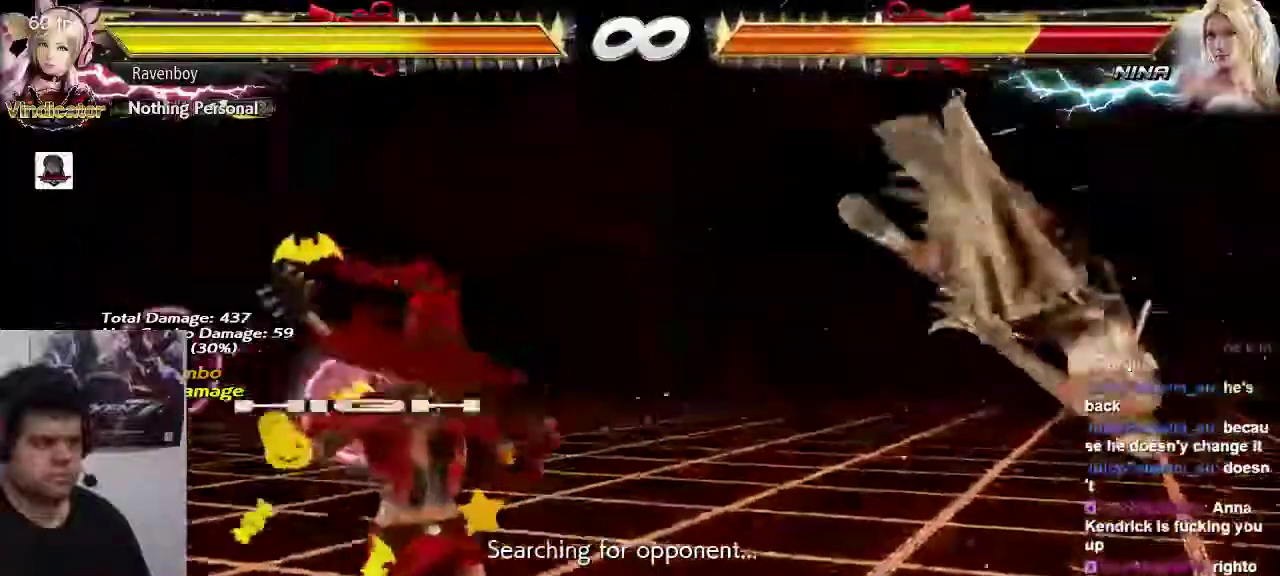
{"dt_ms": 500, "buttons": [], "left_stick": "center", "events": [[167, "TRIANGLE", "down"], [233, "TRIANGLE", "up"], [233, "left_stick", "center"], [333, "SQUARE", "down"], [333, "TRIANGLE", "down"], [367, "SQUARE", "up"], [367, "TRIANGLE", "up"]]}
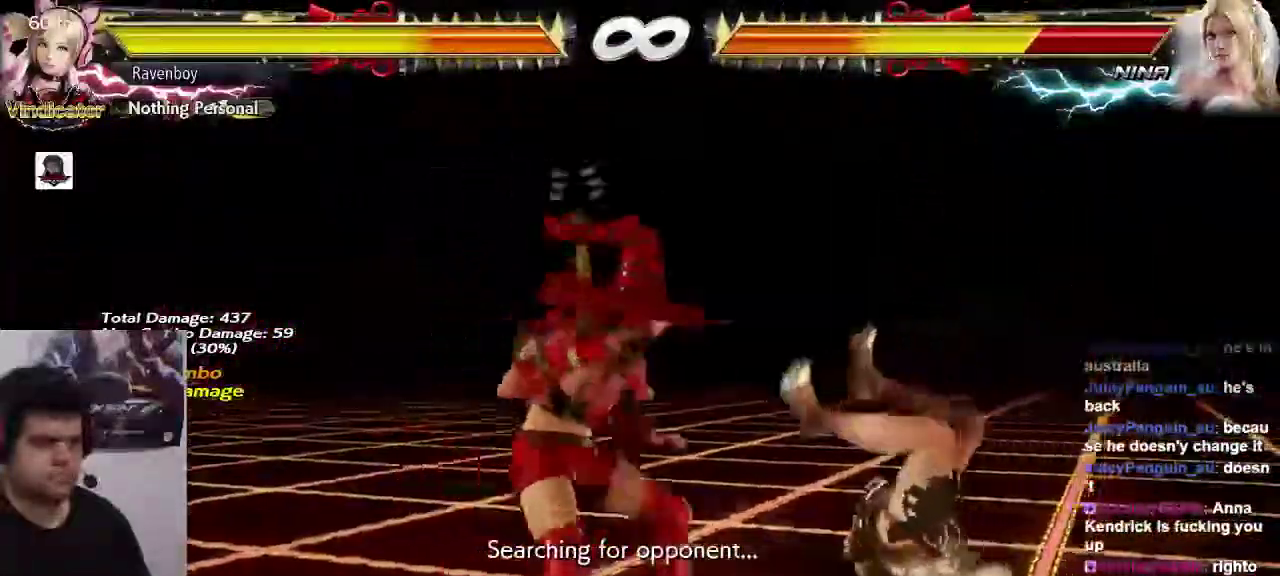
{"dt_ms": 500, "buttons": [], "left_stick": "center", "events": []}
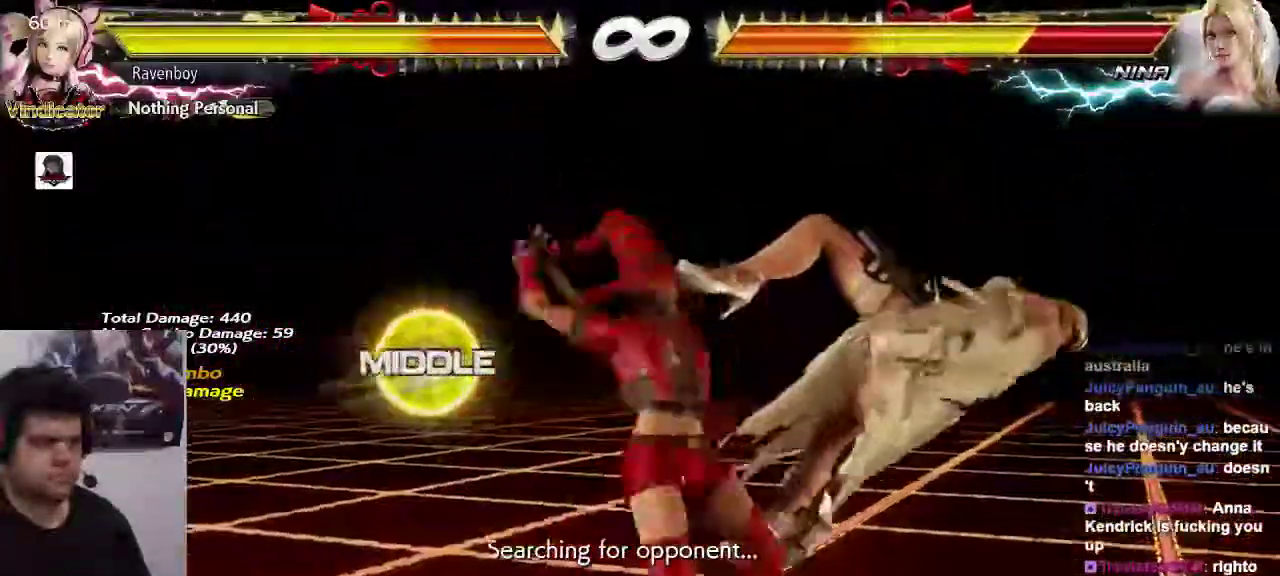
{"dt_ms": 500, "buttons": [], "left_stick": "center", "events": []}
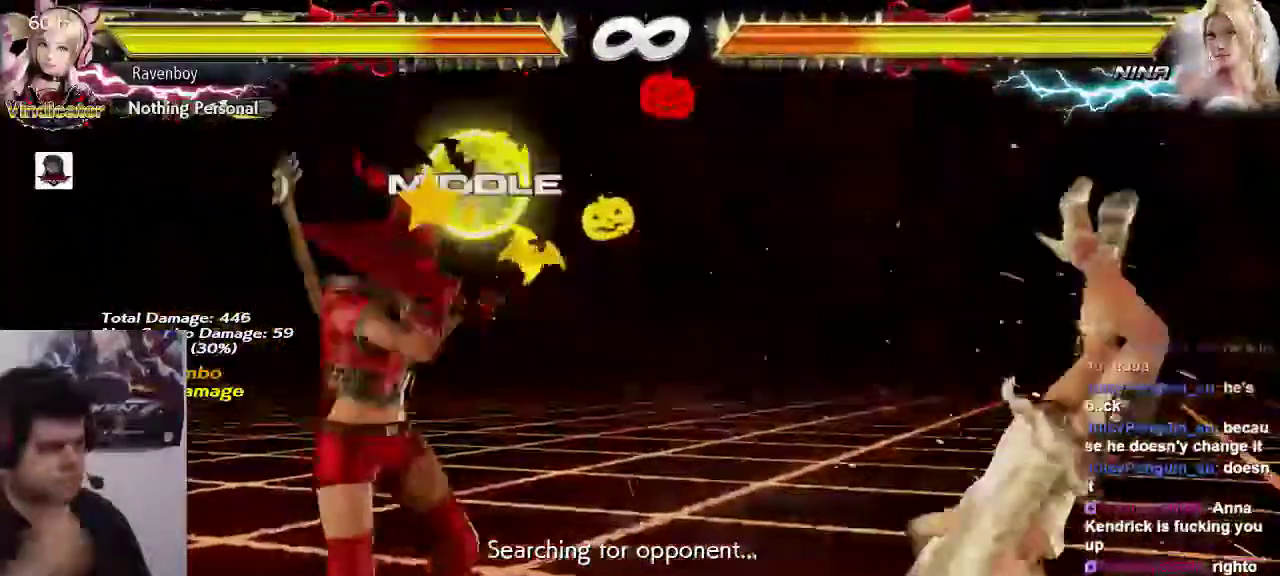
{"dt_ms": 500, "buttons": [], "left_stick": "center", "events": [[150, "left_stick", "right"], [250, "left_stick", "center"], [350, "left_stick", "right"], [483, "left_stick", "center"]]}